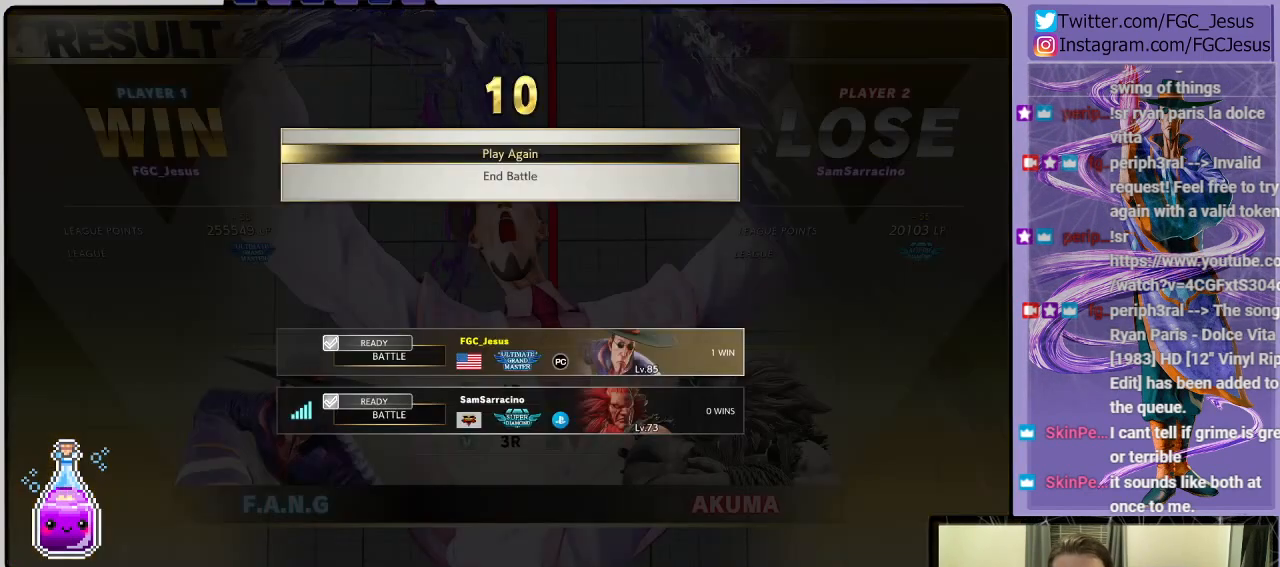
Gameplay with a controller (PlayStation layout); each line is a JSON object with the inputs held at the frame after it. "events" lists button and stick changes between this image and that frame as [ms after this image, input, new state], when the widget could be followed in between.
{"buttons": [], "left_stick": "center", "right_stick": "center", "events": [[300, "CROSS", "down"], [434, "CROSS", "up"]]}
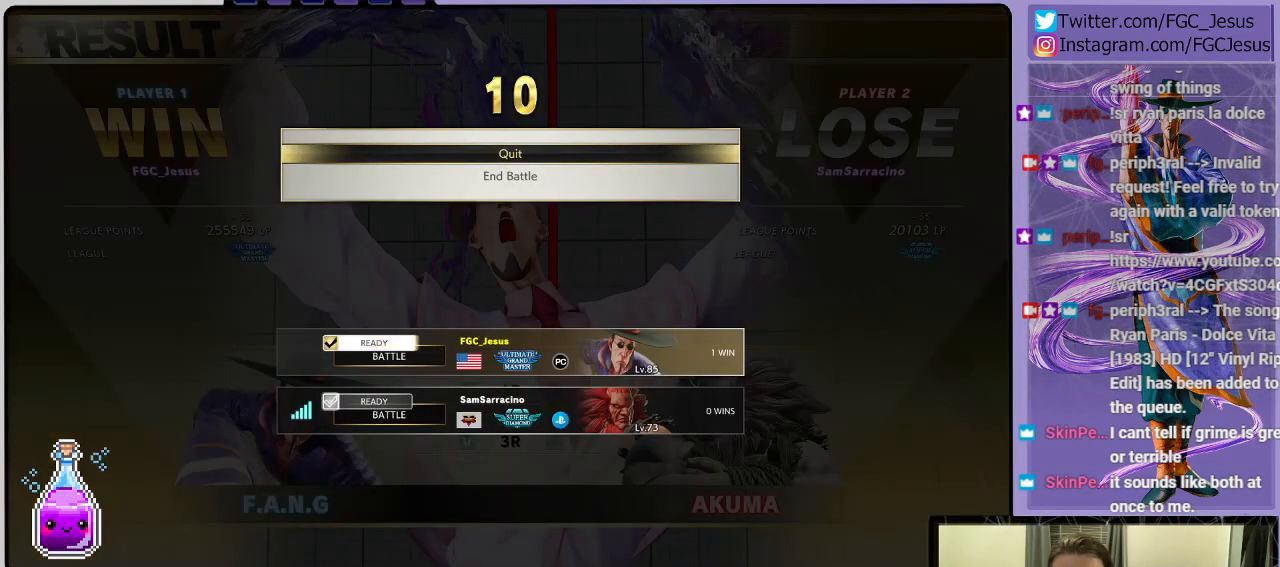
{"buttons": [], "left_stick": "center", "right_stick": "center", "events": []}
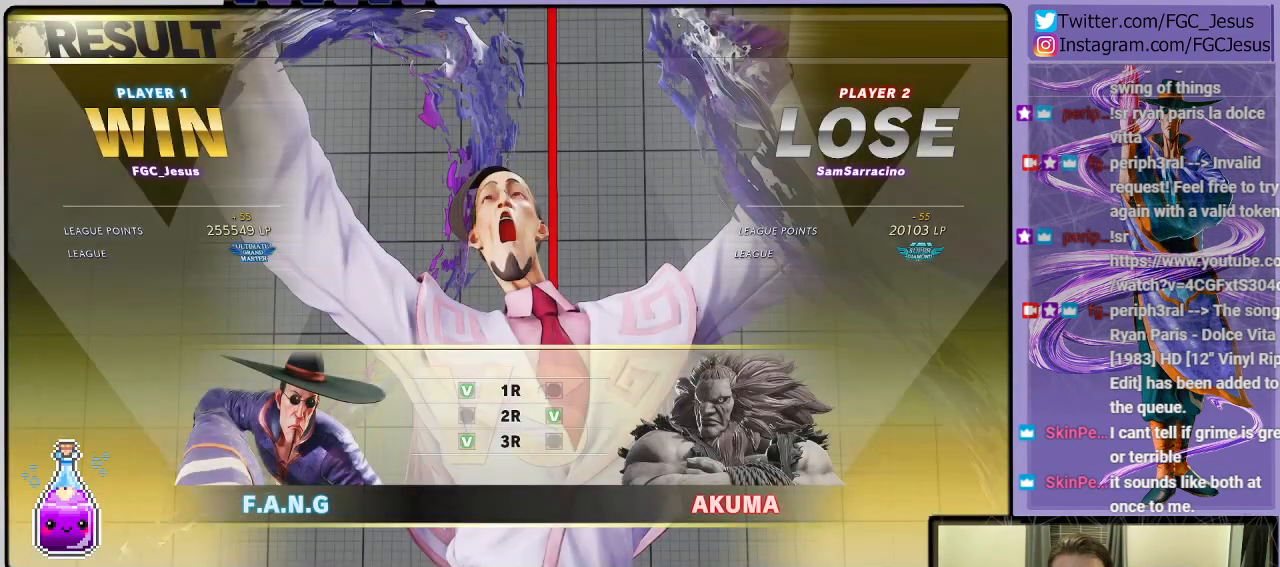
{"buttons": [], "left_stick": "center", "right_stick": "center", "events": []}
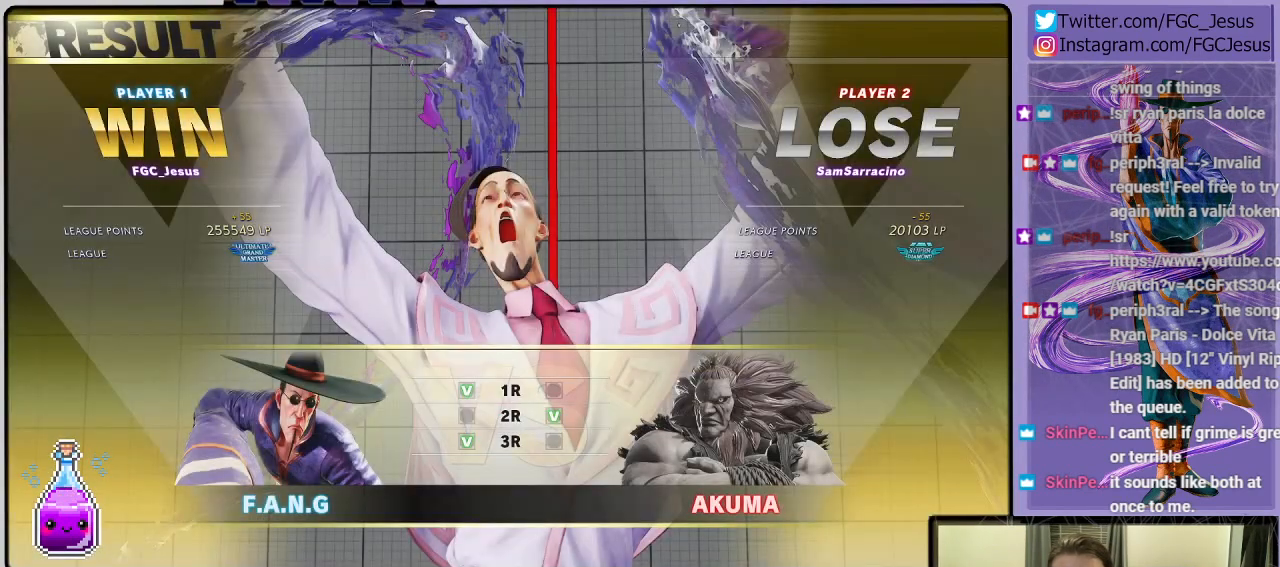
{"buttons": [], "left_stick": "center", "right_stick": "center", "events": []}
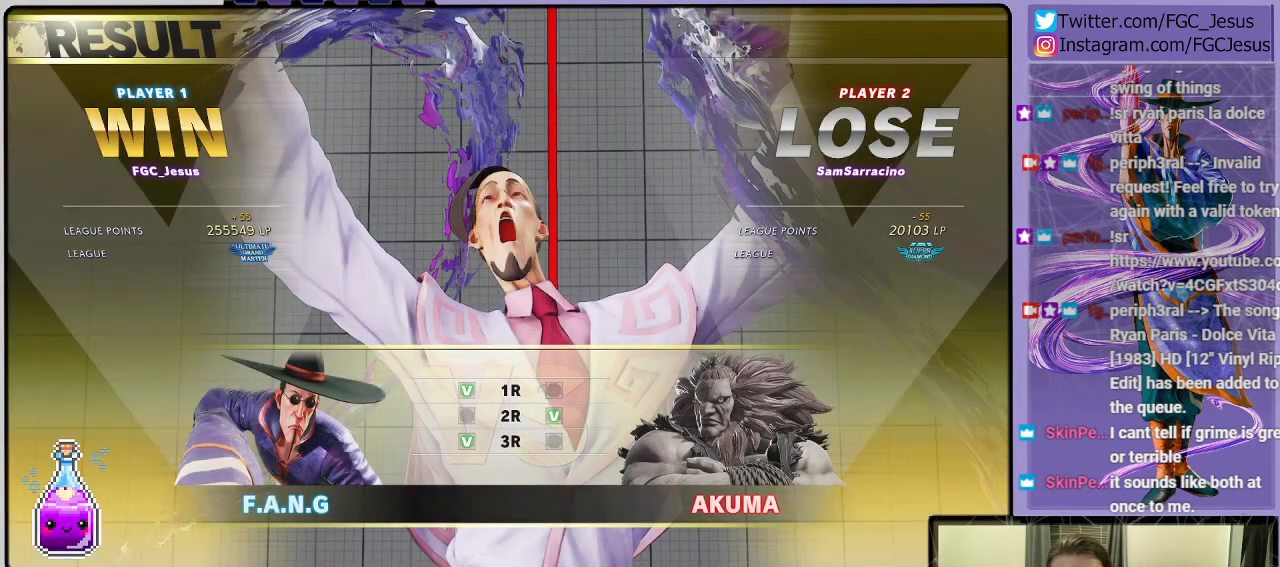
{"buttons": [], "left_stick": "center", "right_stick": "center", "events": []}
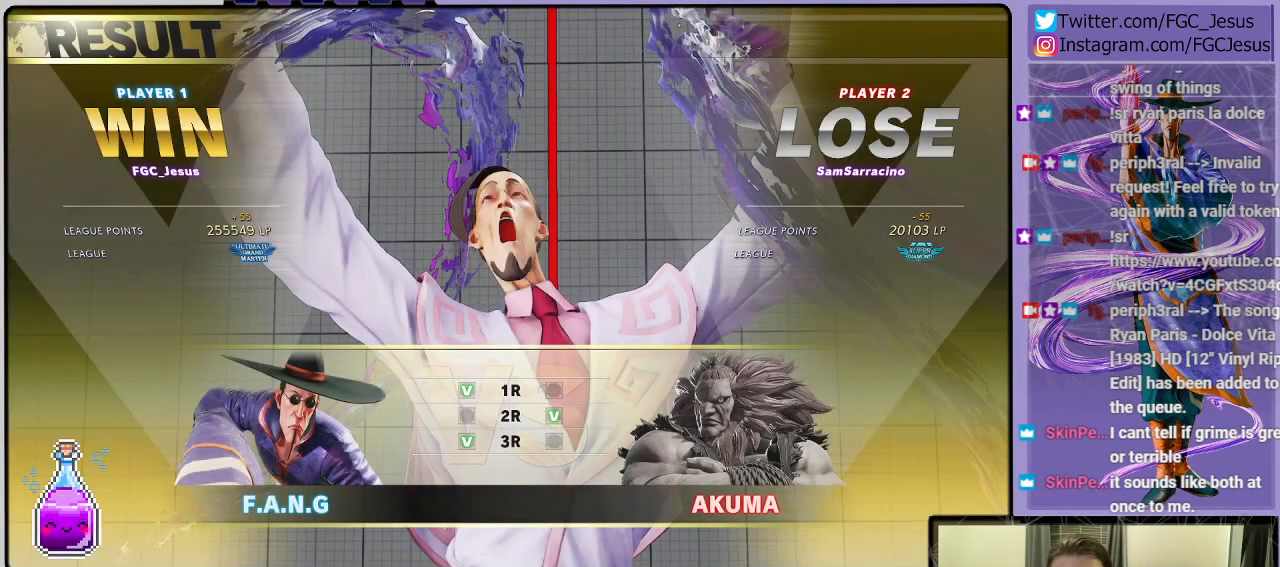
{"buttons": [], "left_stick": "center", "right_stick": "center", "events": []}
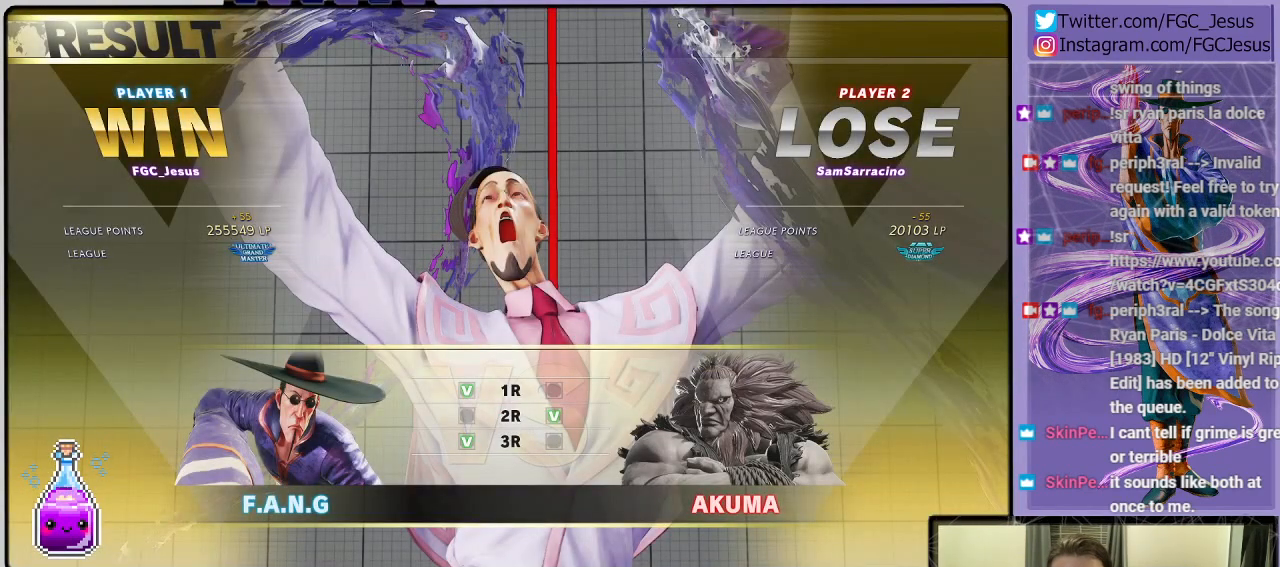
{"buttons": [], "left_stick": "center", "right_stick": "center", "events": []}
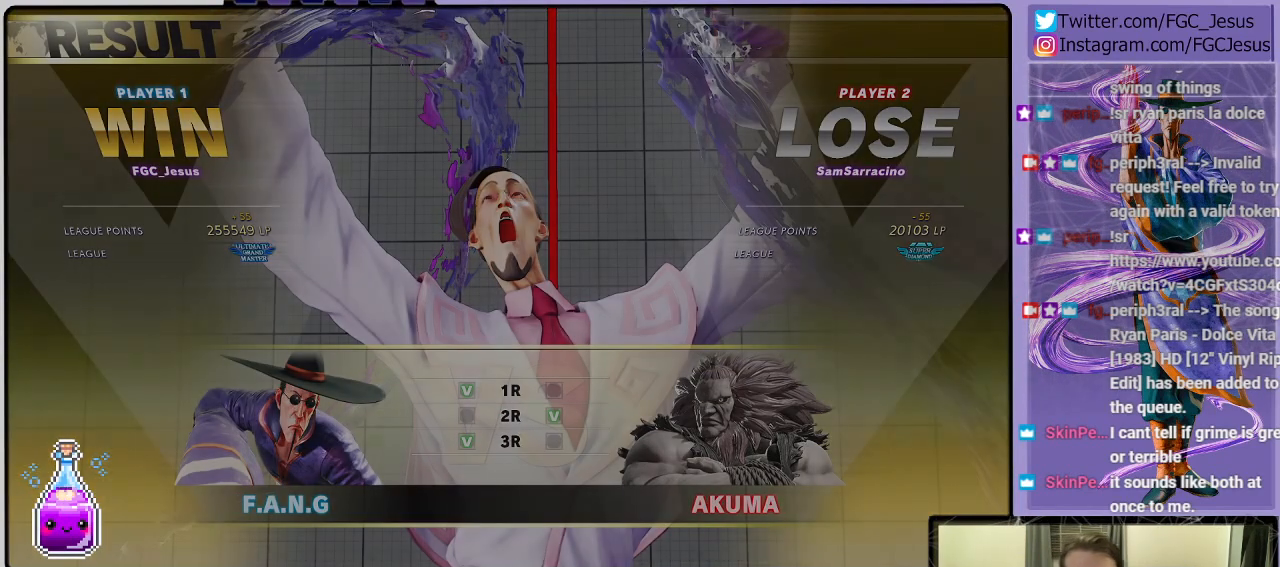
{"buttons": [], "left_stick": "center", "right_stick": "center", "events": []}
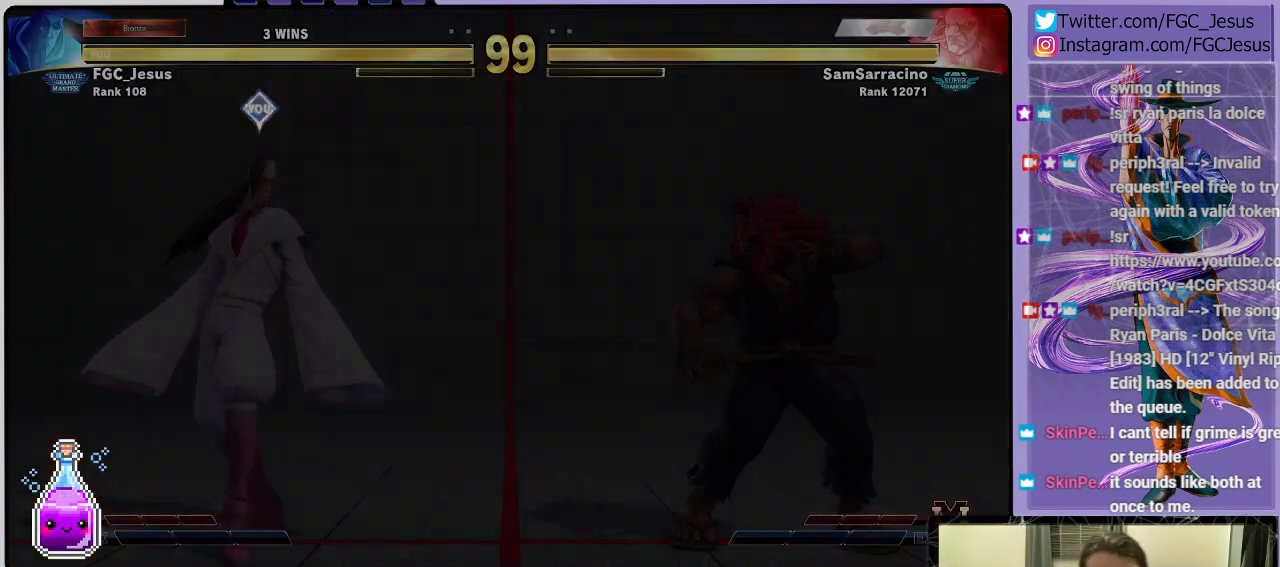
{"buttons": [], "left_stick": "center", "right_stick": "center", "events": []}
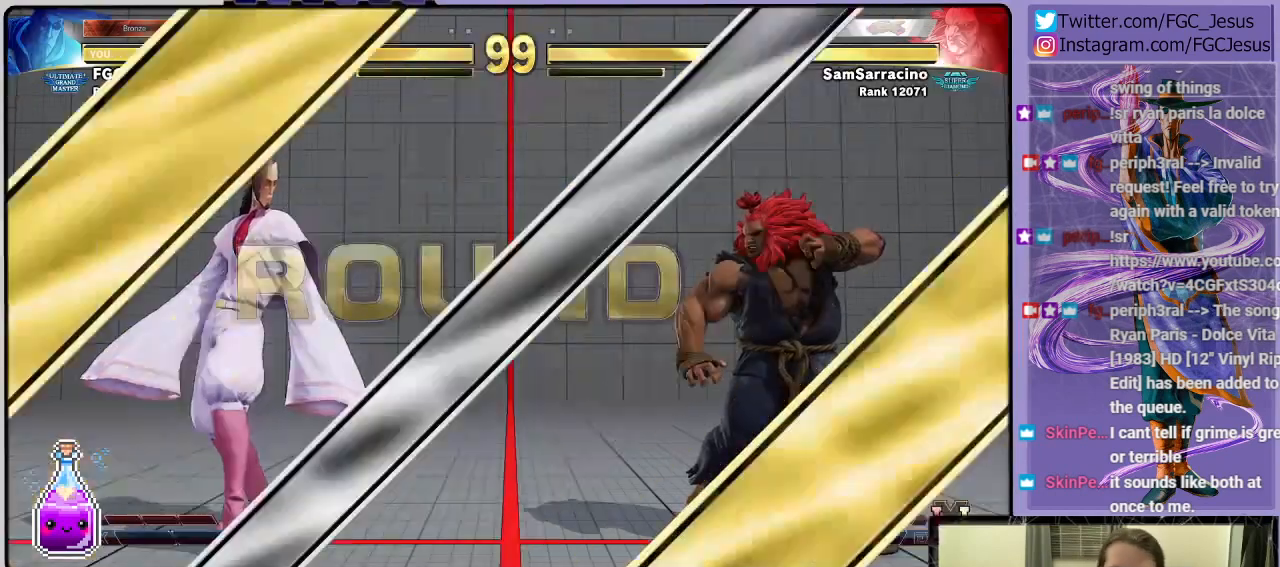
{"buttons": [], "left_stick": "center", "right_stick": "center", "events": [[67, "CROSS", "down"], [167, "CROSS", "up"]]}
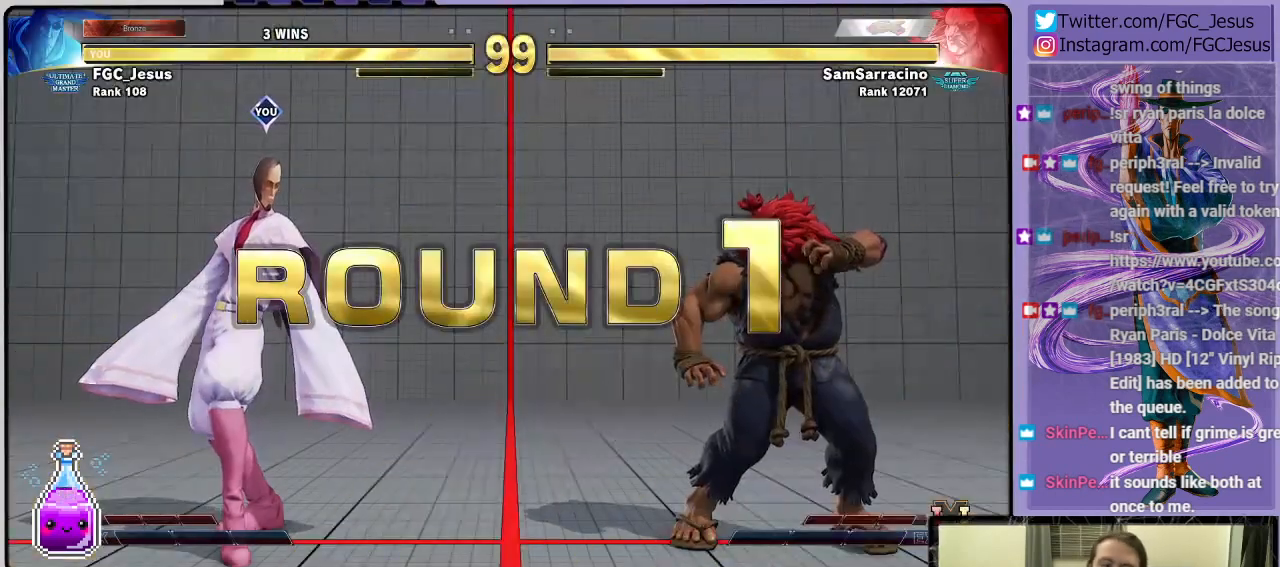
{"buttons": [], "left_stick": "center", "right_stick": "center", "events": []}
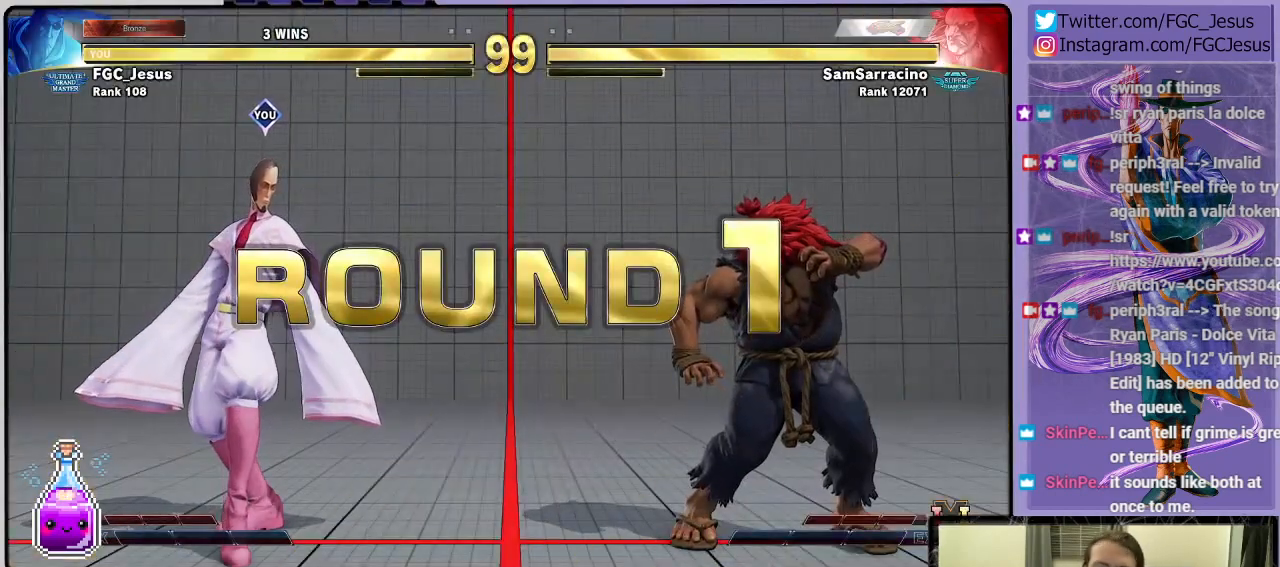
{"buttons": [], "left_stick": "center", "right_stick": "center", "events": []}
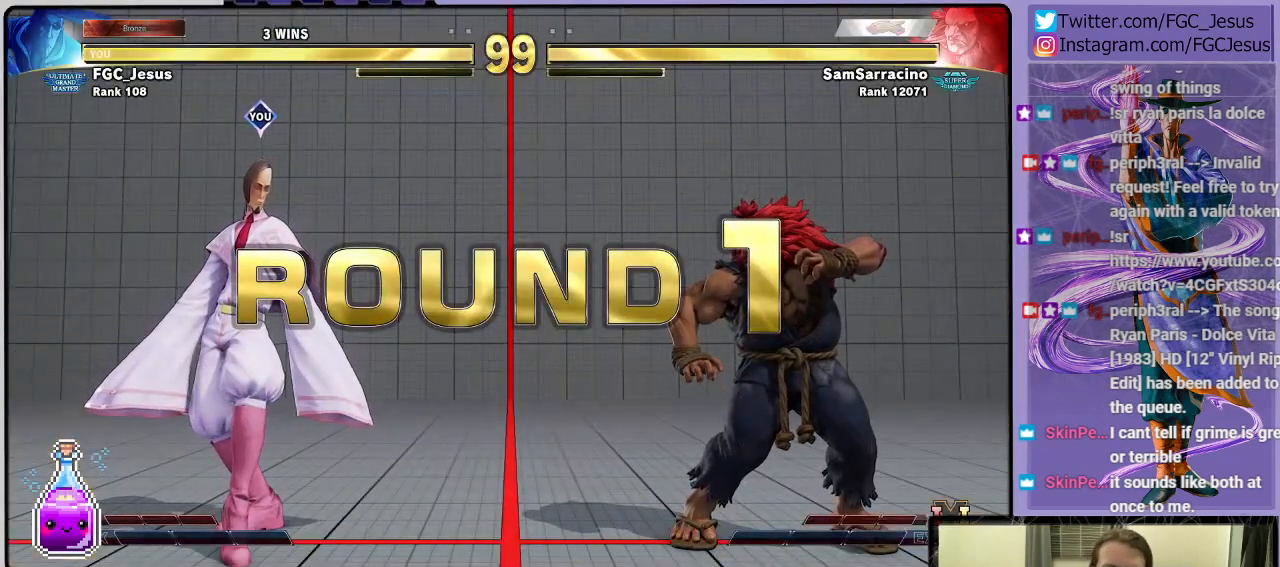
{"buttons": [], "left_stick": "center", "right_stick": "center", "events": []}
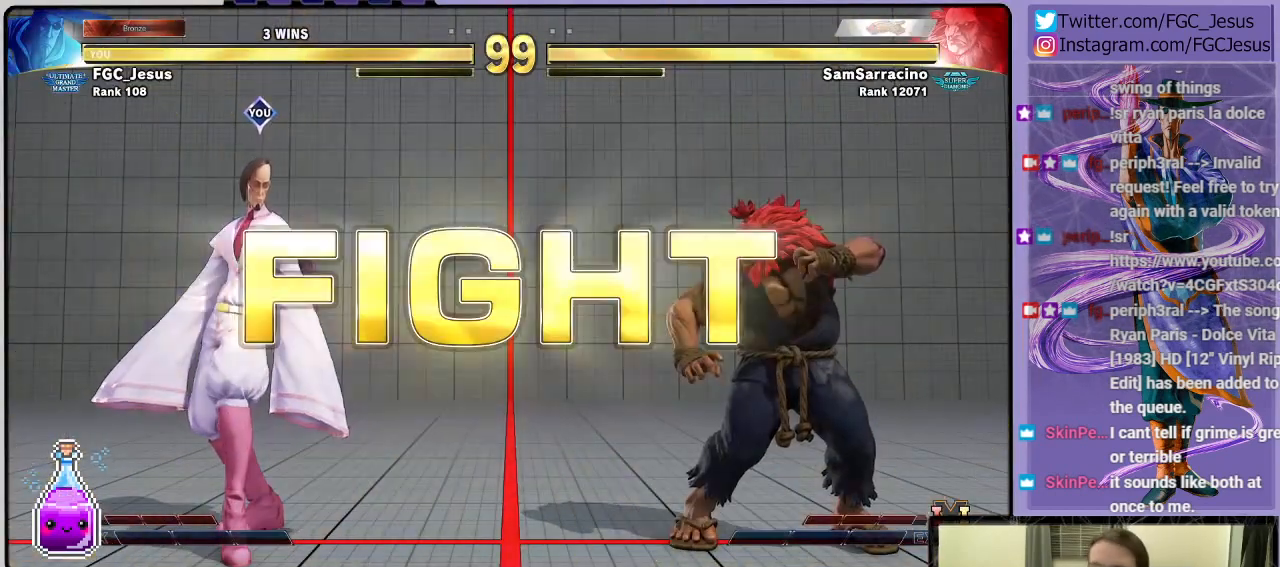
{"buttons": [], "left_stick": "center", "right_stick": "center", "events": []}
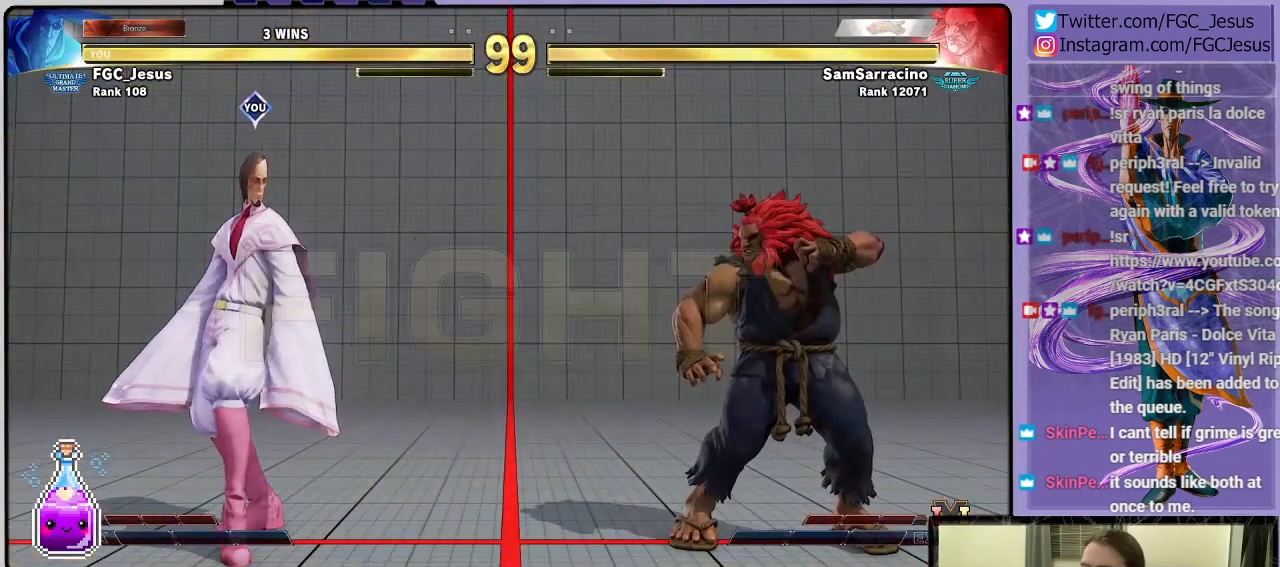
{"buttons": ["DPAD_DOWN", "DPAD_RIGHT"], "left_stick": "center", "right_stick": "center", "events": [[33, "DPAD_LEFT", "down"], [133, "DPAD_LEFT", "up"], [200, "DPAD_LEFT", "down"], [300, "DPAD_LEFT", "up"], [434, "DPAD_RIGHT", "down"], [500, "DPAD_DOWN", "down"]]}
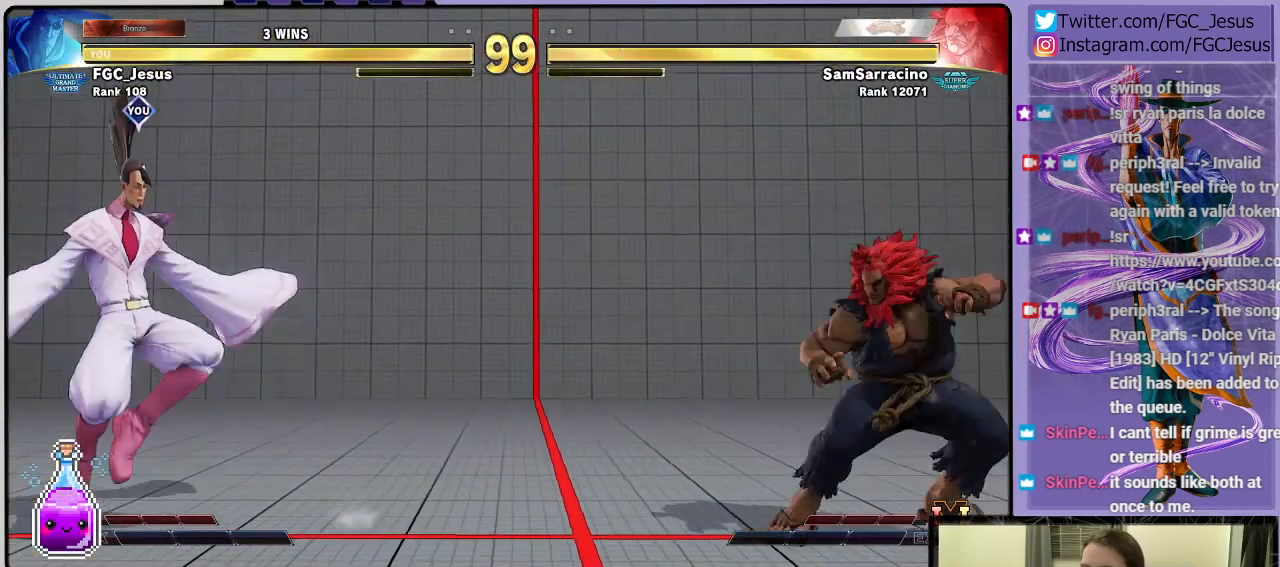
{"buttons": ["DPAD_DOWN"], "left_stick": "center", "right_stick": "center"}
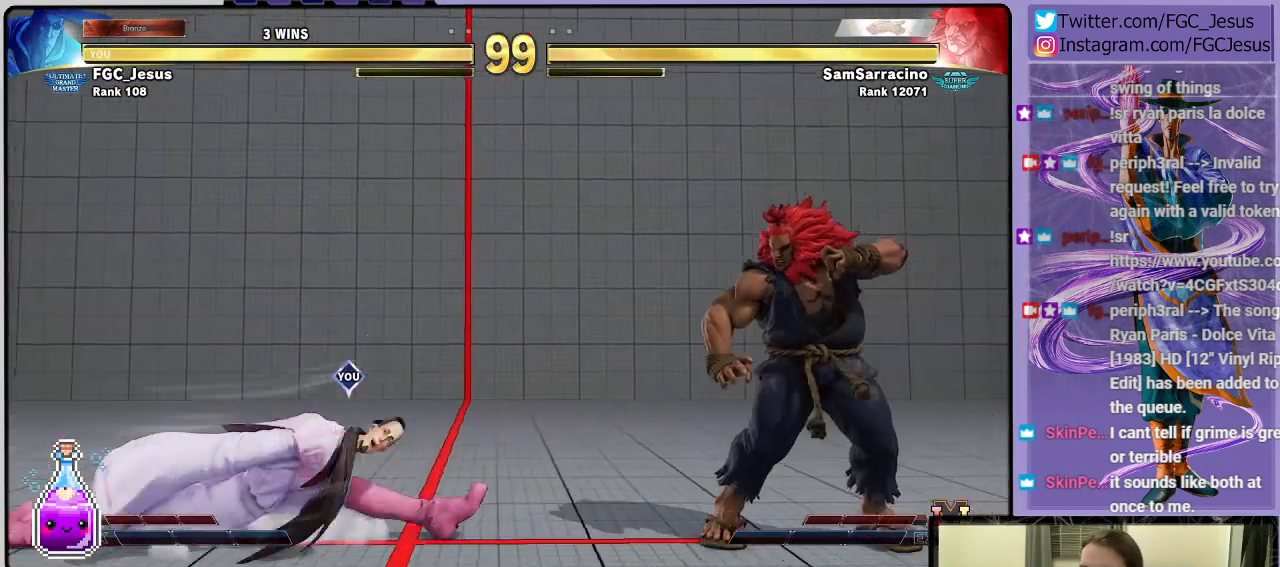
{"buttons": ["SQUARE", "DPAD_LEFT"], "left_stick": "center", "right_stick": "center", "events": [[67, "DPAD_LEFT", "down"], [67, "L1", "down"], [200, "L1", "up"], [400, "DPAD_DOWN", "up"], [434, "DPAD_UP", "down"], [434, "SQUARE", "down"], [500, "DPAD_UP", "up"]]}
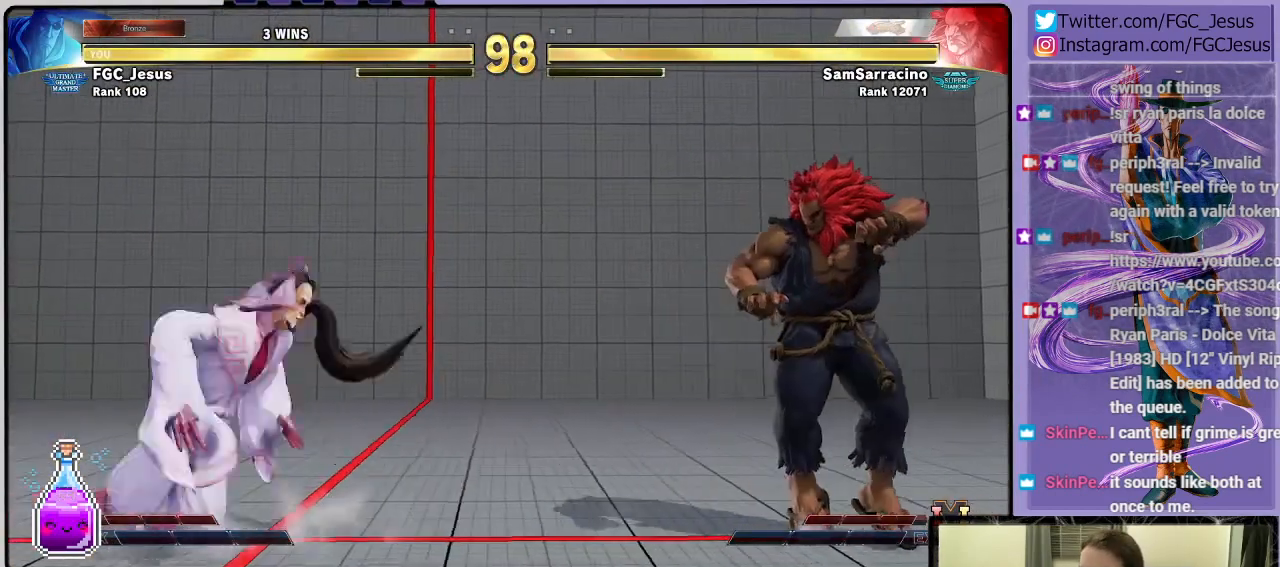
{"buttons": ["DPAD_DOWN", "DPAD_LEFT"], "left_stick": "center", "right_stick": "center", "events": [[34, "DPAD_DOWN", "down"], [34, "SQUARE", "up"]]}
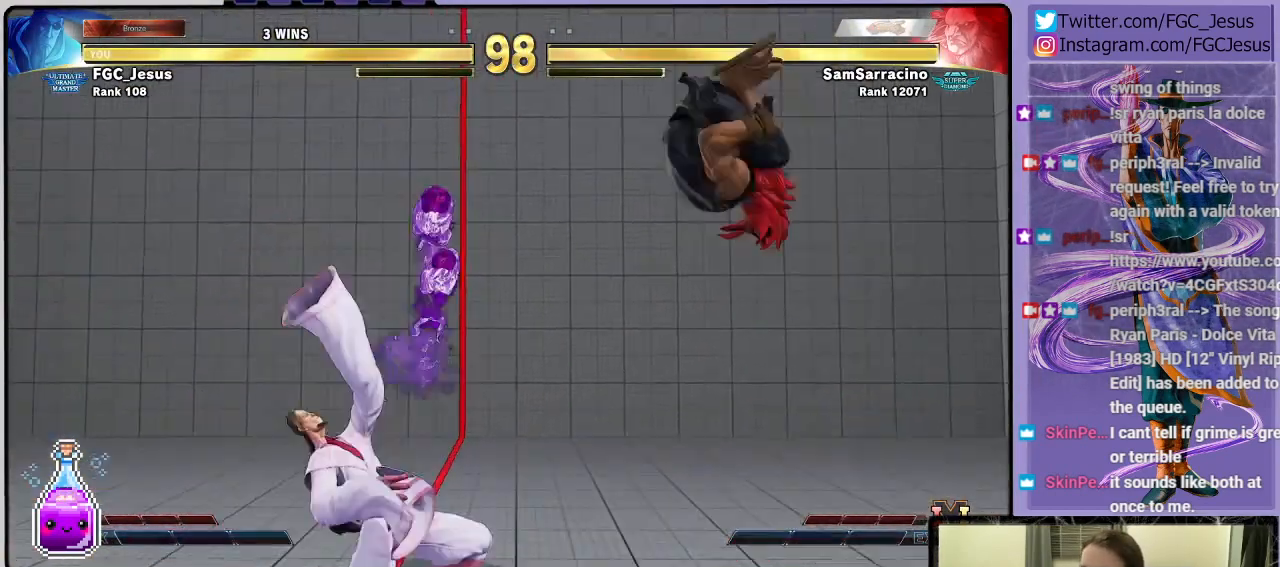
{"buttons": ["DPAD_UP", "DPAD_RIGHT"], "left_stick": "center", "right_stick": "center", "events": [[133, "DPAD_LEFT", "up"], [167, "DPAD_DOWN", "up"], [267, "DPAD_RIGHT", "down"], [267, "DPAD_UP", "down"]]}
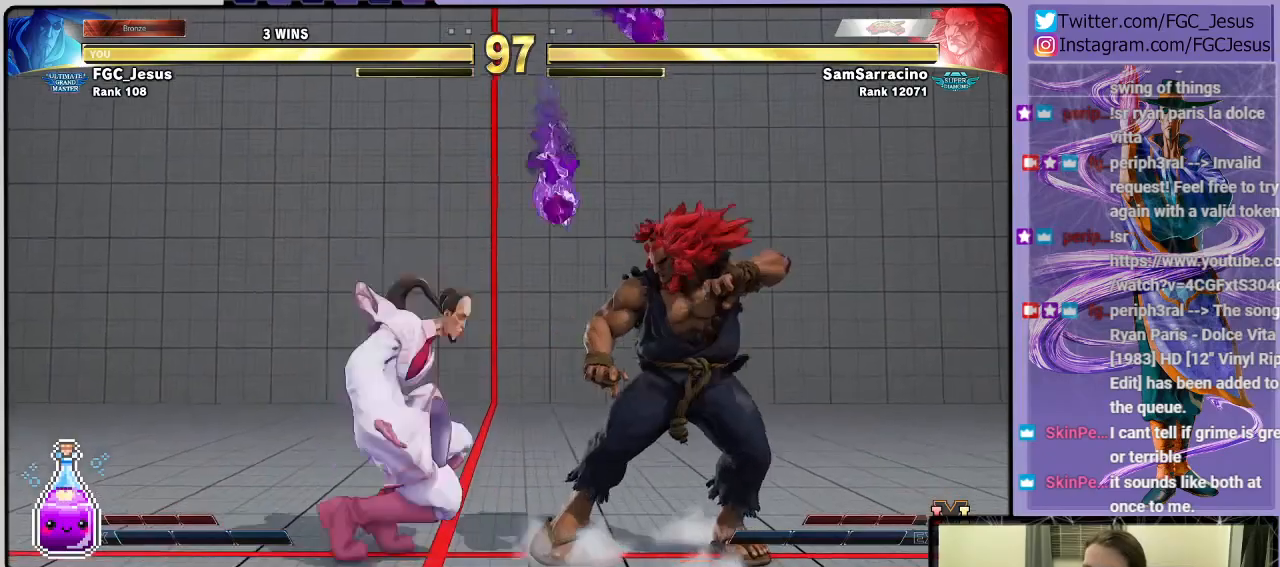
{"buttons": ["DPAD_RIGHT"], "left_stick": "center", "right_stick": "center", "events": [[134, "DPAD_UP", "up"]]}
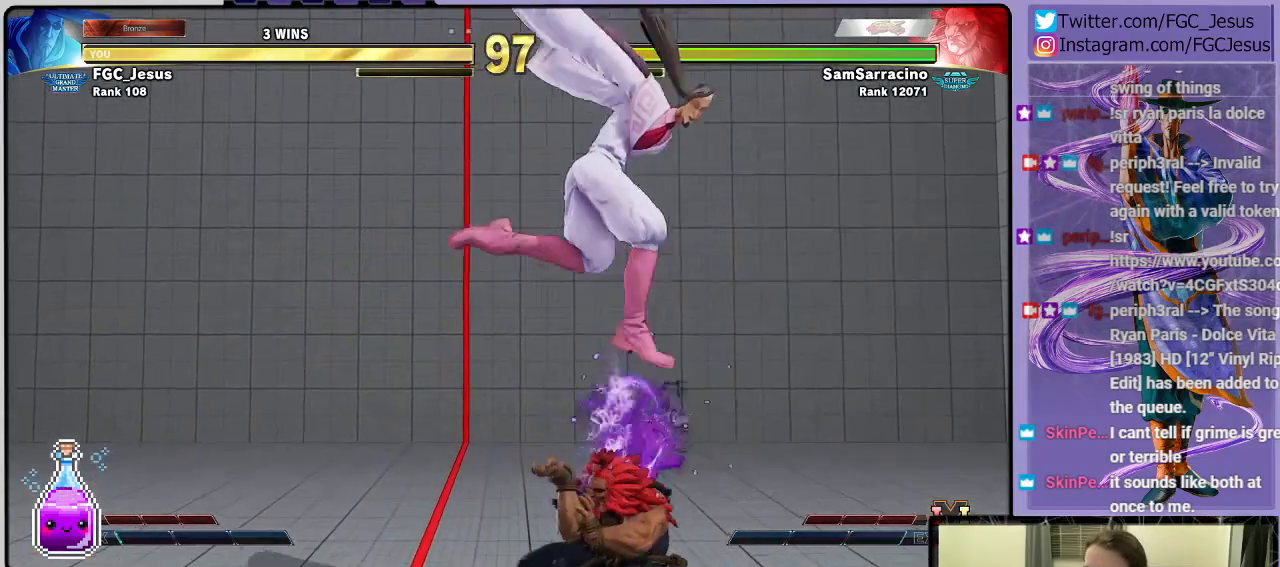
{"buttons": ["DPAD_RIGHT"], "left_stick": "center", "right_stick": "center", "events": [[67, "R2", "down"], [200, "R2", "up"]]}
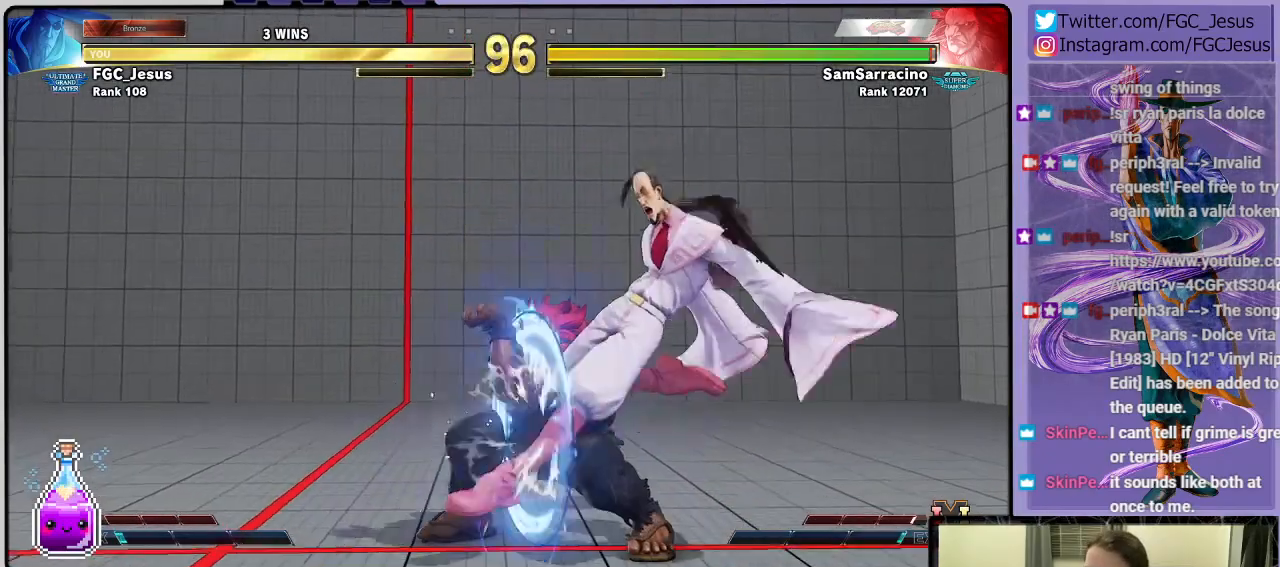
{"buttons": ["DPAD_RIGHT"], "left_stick": "center", "right_stick": "center", "events": [[34, "R2", "down"], [201, "R2", "up"]]}
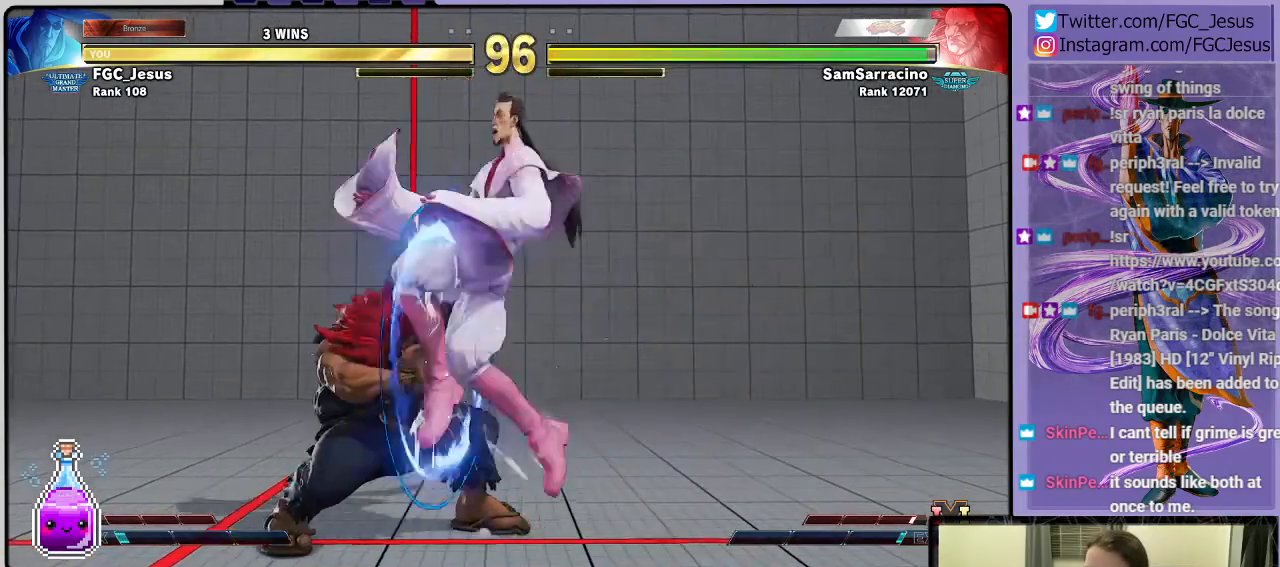
{"buttons": ["CIRCLE", "TRIANGLE", "DPAD_RIGHT"], "left_stick": "center", "right_stick": "center", "events": [[500, "CIRCLE", "down"], [500, "TRIANGLE", "down"]]}
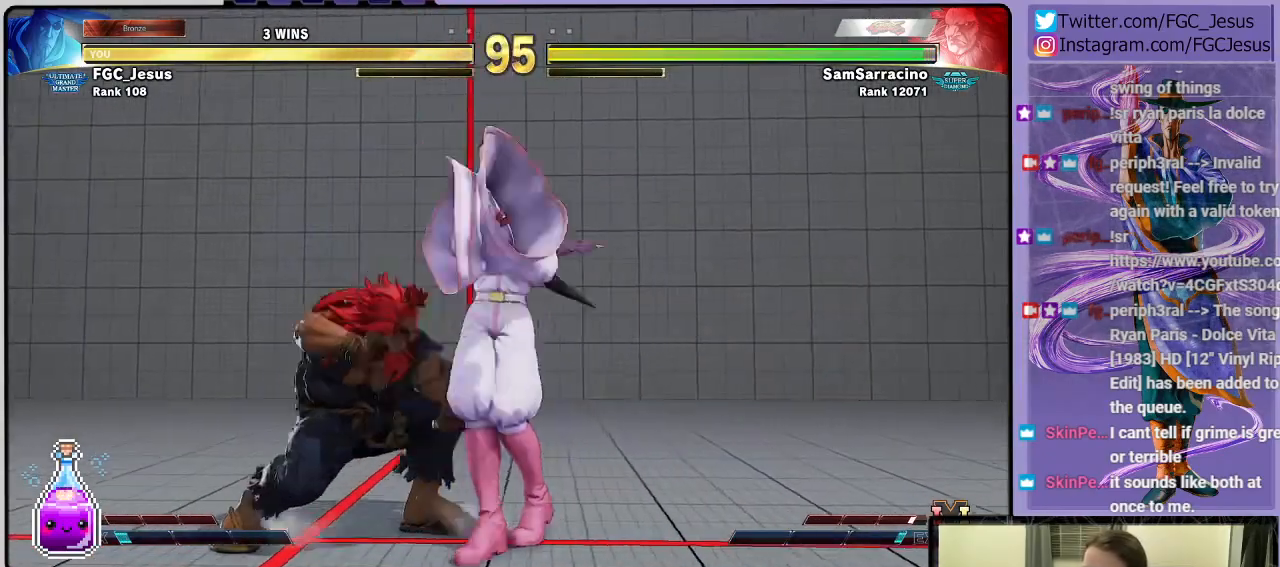
{"buttons": ["DPAD_DOWN", "DPAD_RIGHT"], "left_stick": "center", "right_stick": "center", "events": [[67, "DPAD_DOWN", "down"], [134, "CIRCLE", "up"], [134, "TRIANGLE", "up"]]}
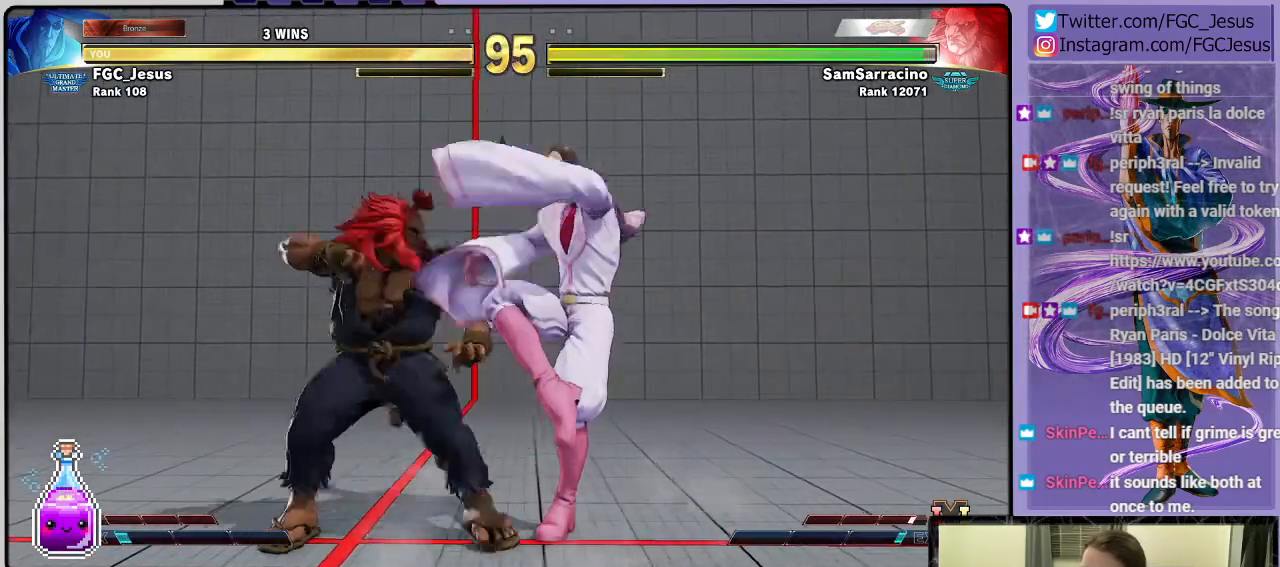
{"buttons": ["DPAD_DOWN", "DPAD_RIGHT"], "left_stick": "center", "right_stick": "center", "events": []}
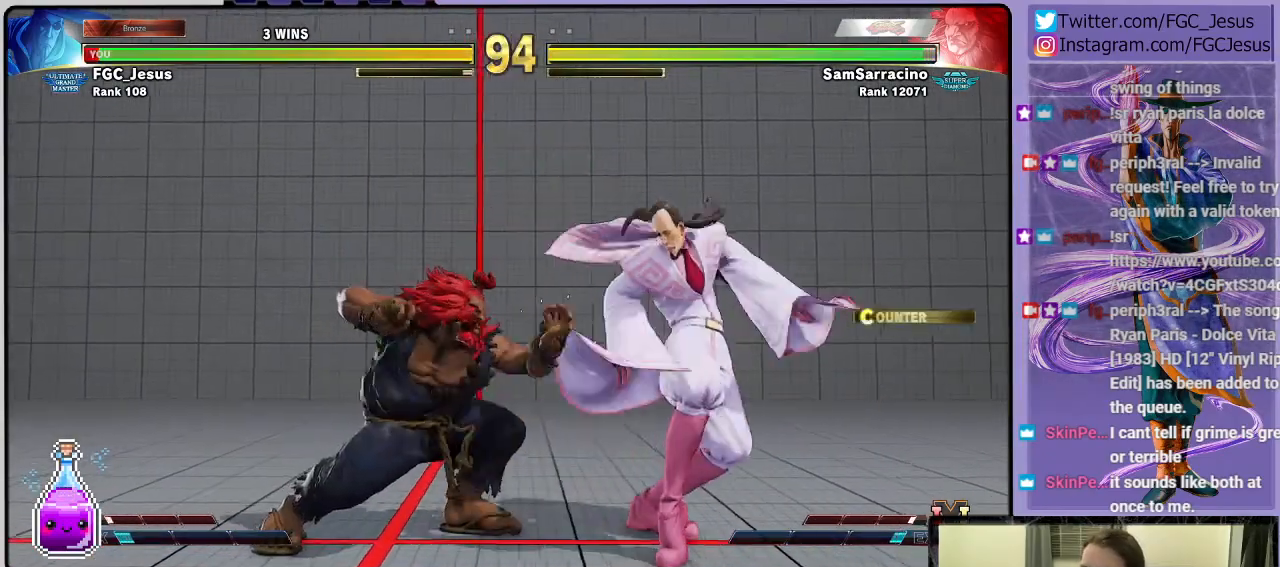
{"buttons": ["DPAD_DOWN", "DPAD_RIGHT"], "left_stick": "center", "right_stick": "center", "events": []}
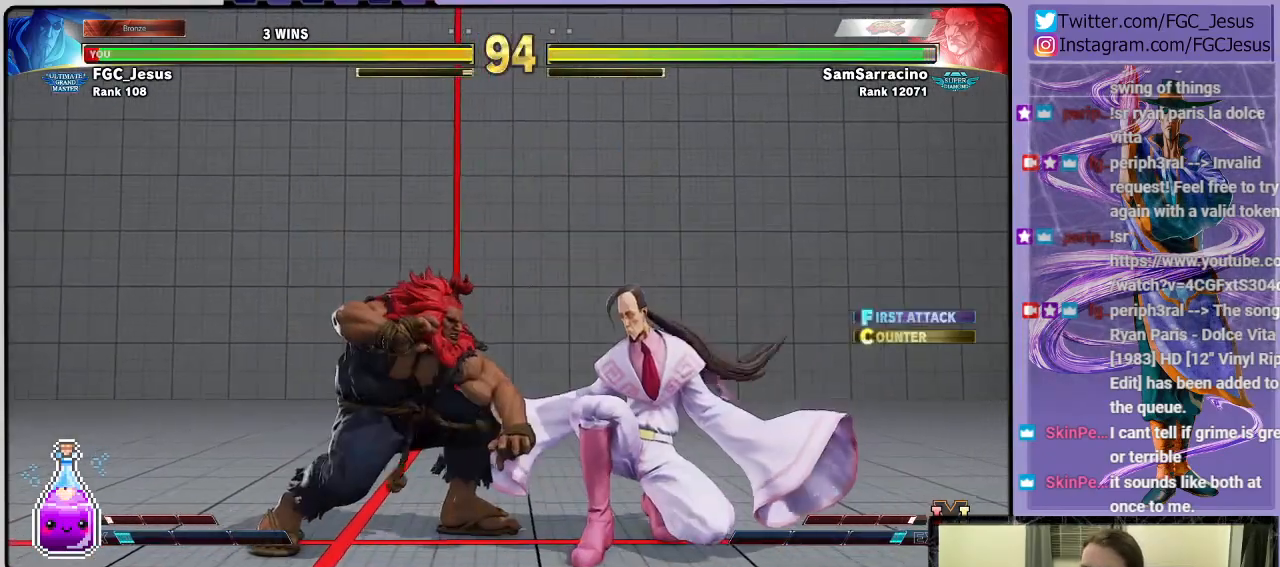
{"buttons": ["DPAD_DOWN", "DPAD_RIGHT"], "left_stick": "center", "right_stick": "center", "events": []}